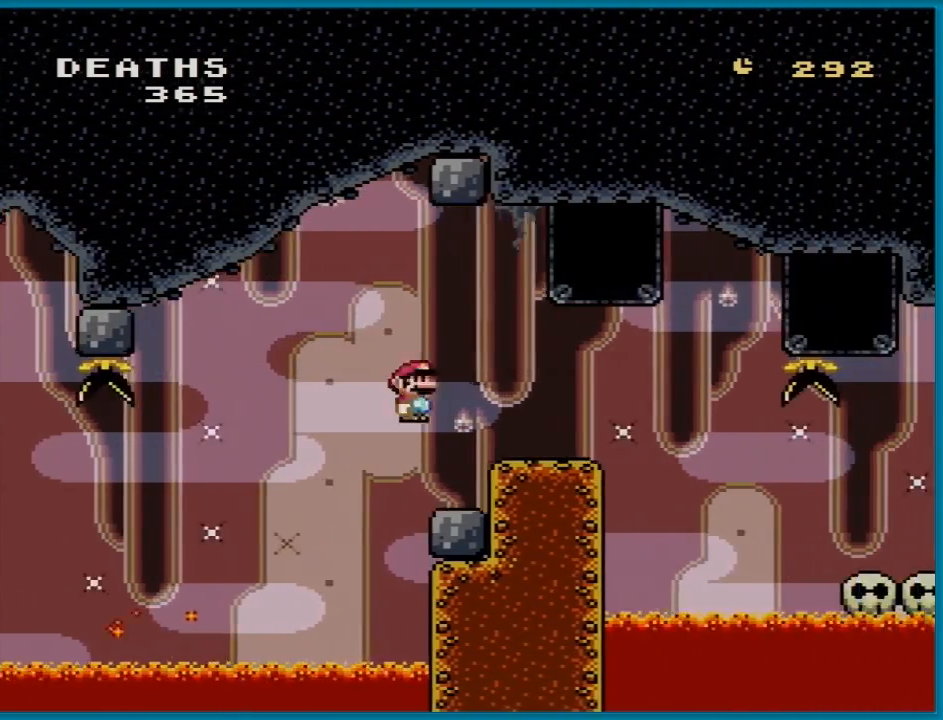
Gameplay with a controller (Nintendo layout); each line is a JSON object with the inputs held at the frame after it. "events" lists button and stick changes between this image and that frame as [ms after this image, input, new state], when the widget could be followed in between. Not read: L3 R3.
{"buttons": ["X", "DPAD_RIGHT"], "events": [[33, "DPAD_LEFT", "down"], [33, "DPAD_RIGHT", "up"], [33, "DPAD_UP", "down"], [50, "DPAD_UP", "up"], [83, "DPAD_UP", "down"], [117, "DPAD_LEFT", "up"], [133, "DPAD_RIGHT", "down"], [133, "DPAD_UP", "up"], [267, "DPAD_RIGHT", "up"], [350, "A", "down"], [450, "A", "up"], [450, "DPAD_RIGHT", "down"]]}
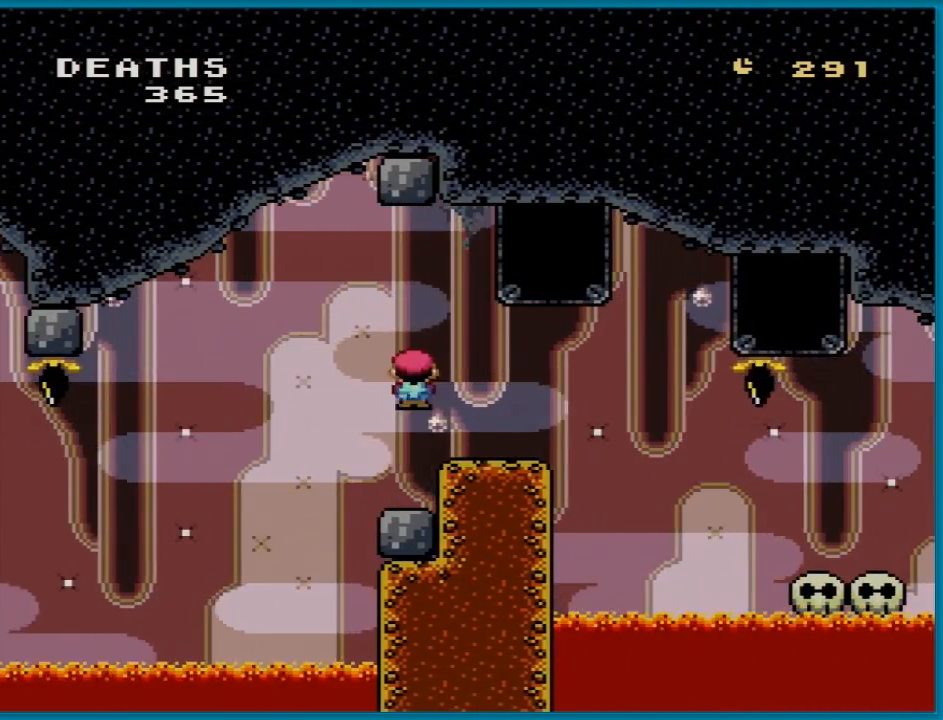
{"buttons": ["X"], "events": [[217, "DPAD_RIGHT", "up"], [234, "DPAD_LEFT", "down"], [384, "DPAD_LEFT", "up"]]}
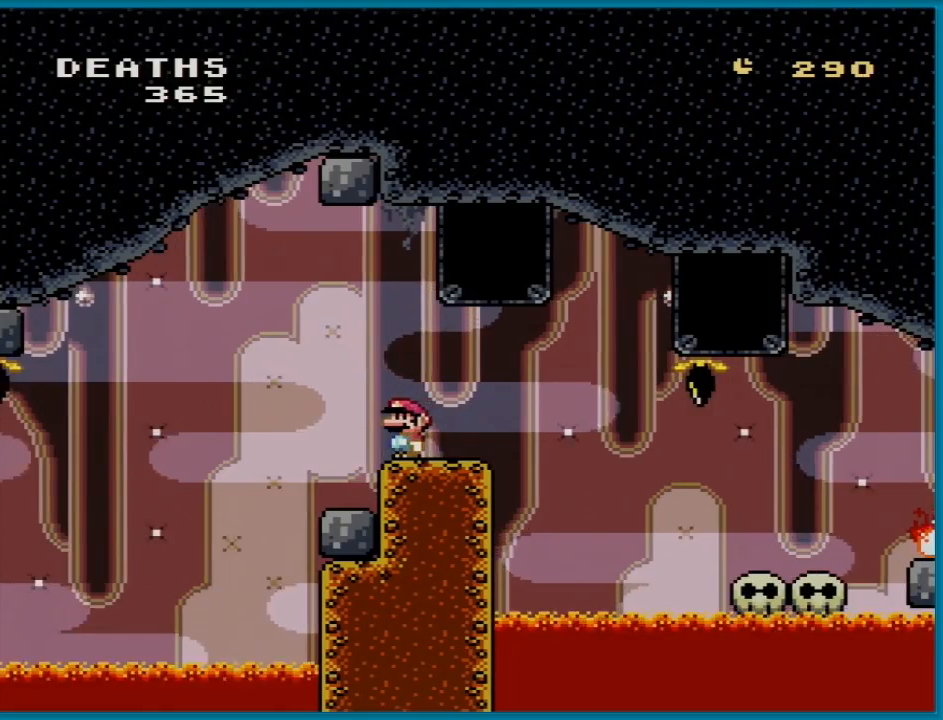
{"buttons": ["A", "X", "DPAD_RIGHT"], "events": [[183, "DPAD_RIGHT", "down"], [450, "A", "down"]]}
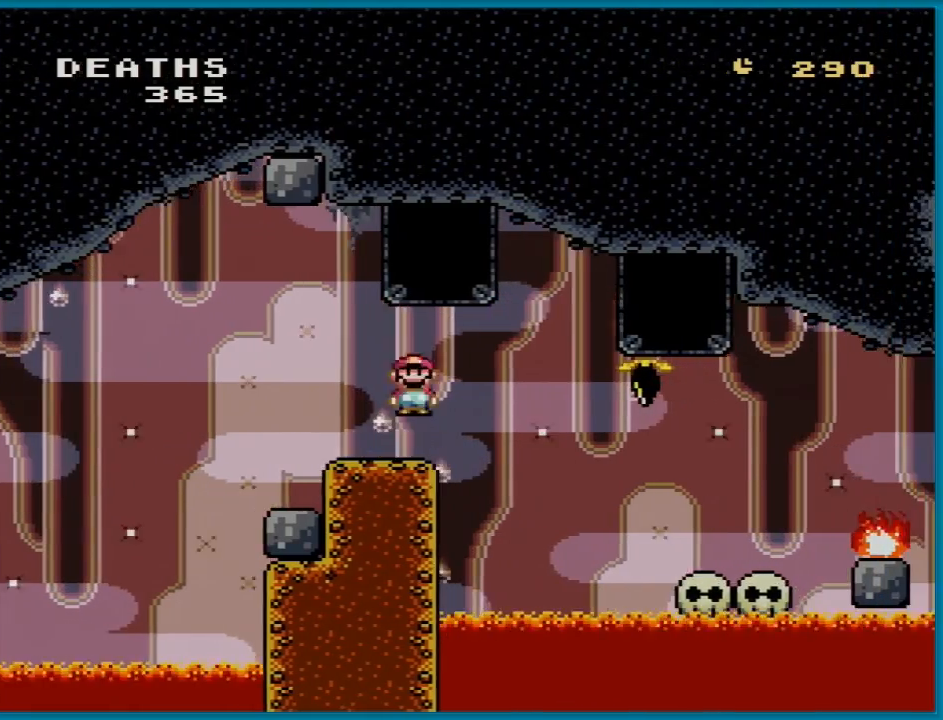
{"buttons": ["A", "X", "DPAD_RIGHT"], "events": []}
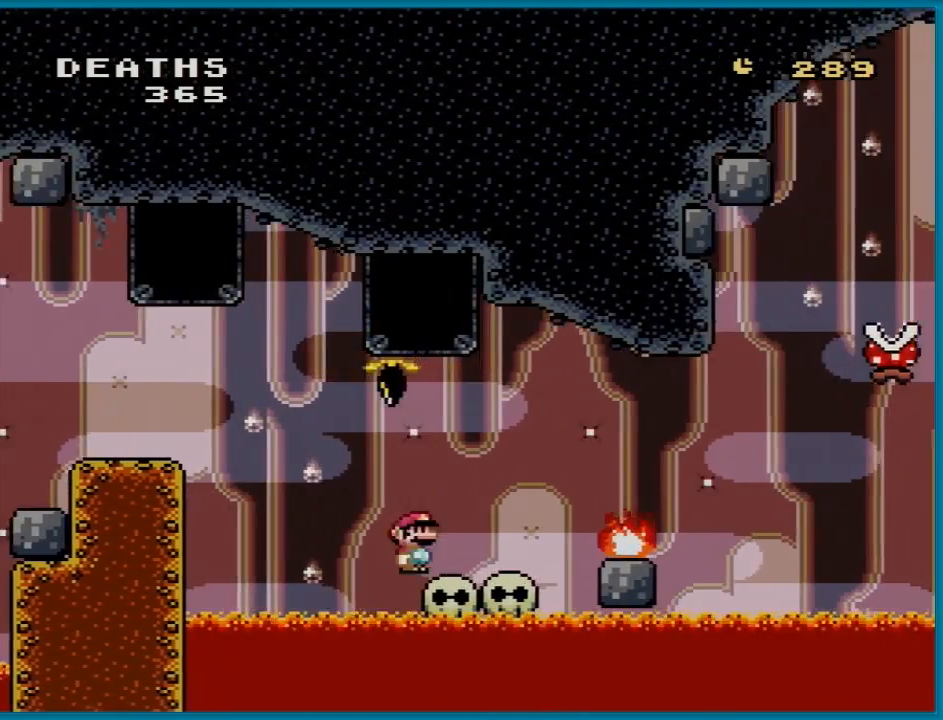
{"buttons": ["X", "DPAD_RIGHT"], "events": [[33, "A", "up"], [33, "DPAD_LEFT", "down"], [33, "DPAD_RIGHT", "up"], [234, "DPAD_LEFT", "up"], [500, "DPAD_RIGHT", "down"]]}
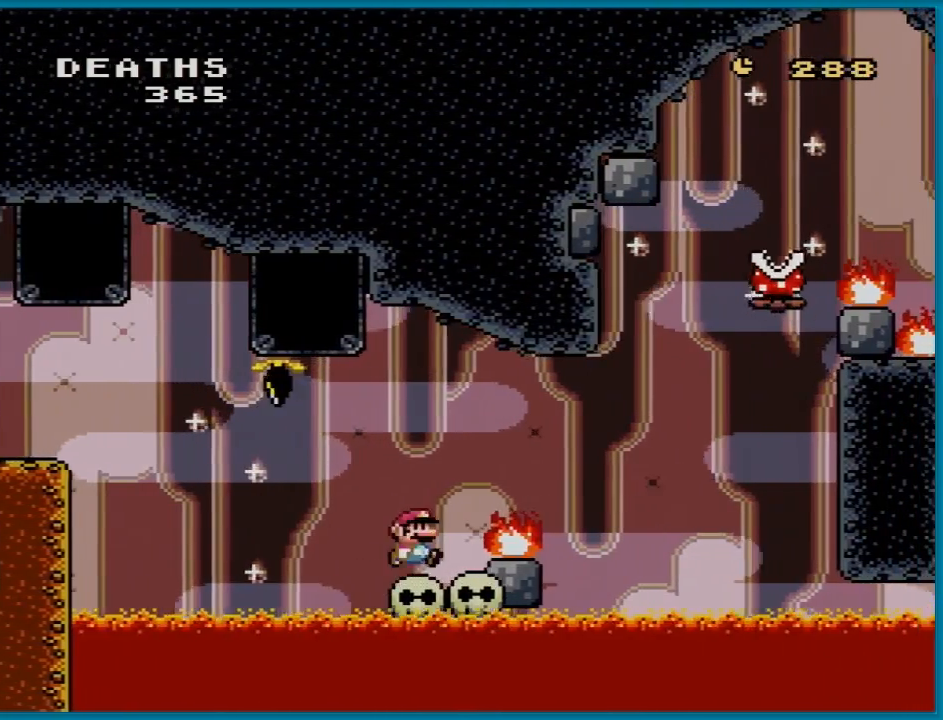
{"buttons": ["A", "X", "DPAD_RIGHT"], "events": [[17, "X", "up"], [34, "A", "down"], [34, "X", "down"], [184, "A", "up"], [267, "A", "down"]]}
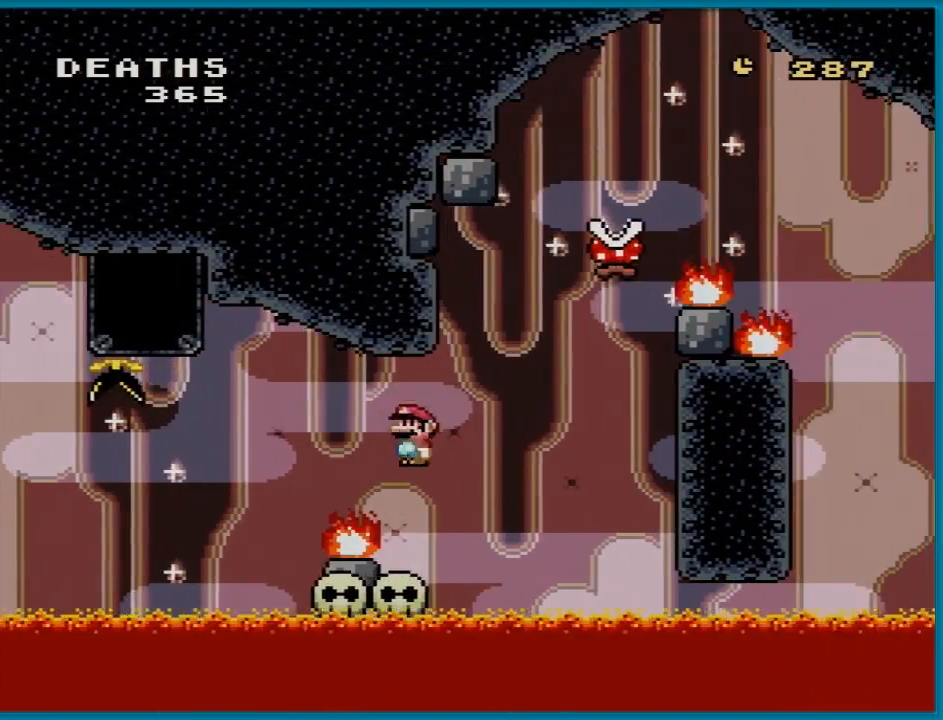
{"buttons": ["X"], "events": [[17, "DPAD_LEFT", "down"], [17, "DPAD_RIGHT", "up"], [200, "DPAD_LEFT", "up"], [250, "A", "up"]]}
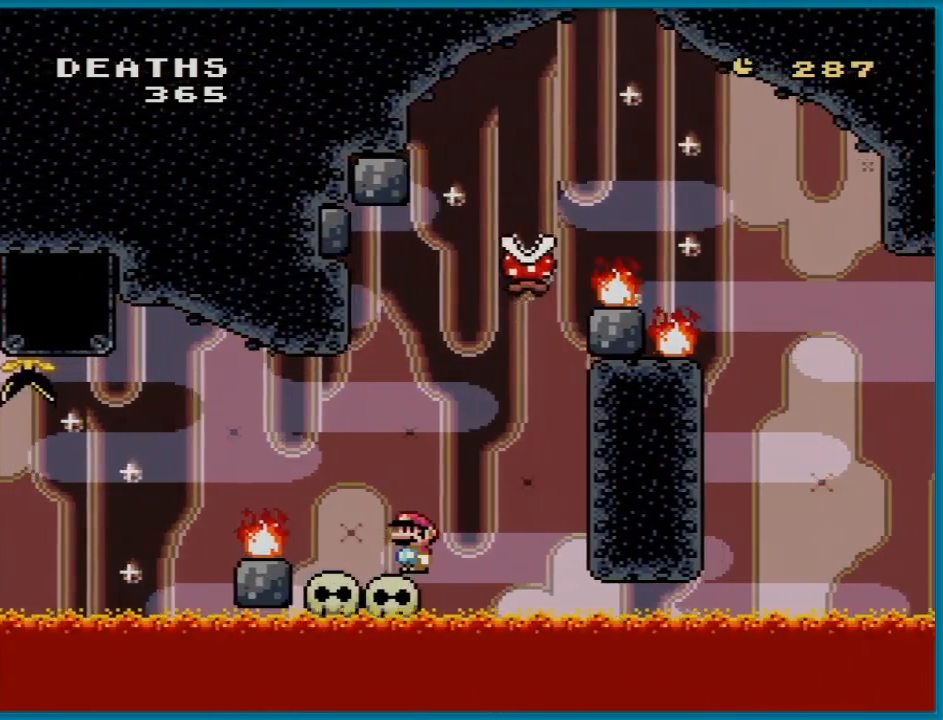
{"buttons": ["X"], "events": [[101, "DPAD_LEFT", "down"], [234, "DPAD_LEFT", "up"]]}
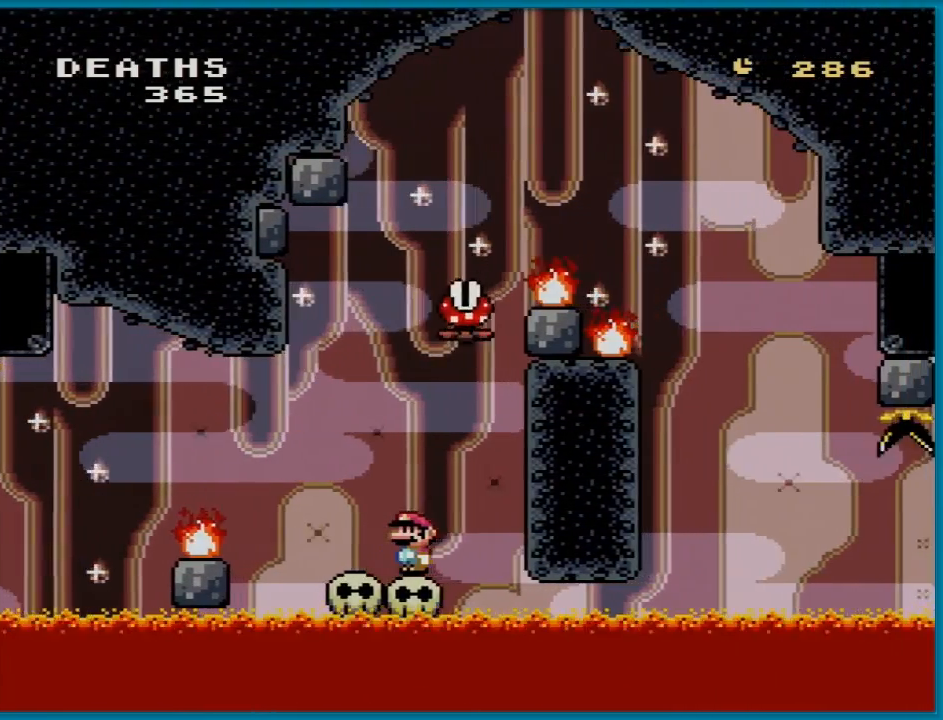
{"buttons": ["A", "X", "DPAD_UP", "DPAD_LEFT"], "events": [[83, "DPAD_LEFT", "down"], [450, "A", "down"], [500, "DPAD_UP", "down"]]}
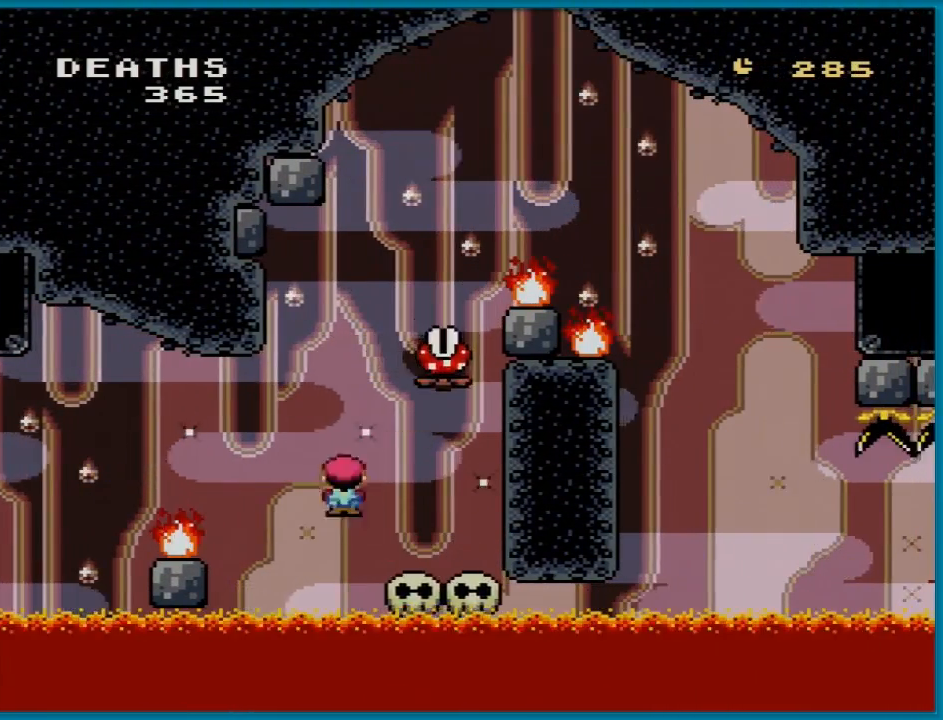
{"buttons": ["A", "X", "DPAD_UP", "DPAD_RIGHT"], "events": [[17, "DPAD_LEFT", "up"], [17, "DPAD_RIGHT", "down"], [17, "DPAD_UP", "up"], [484, "DPAD_UP", "down"]]}
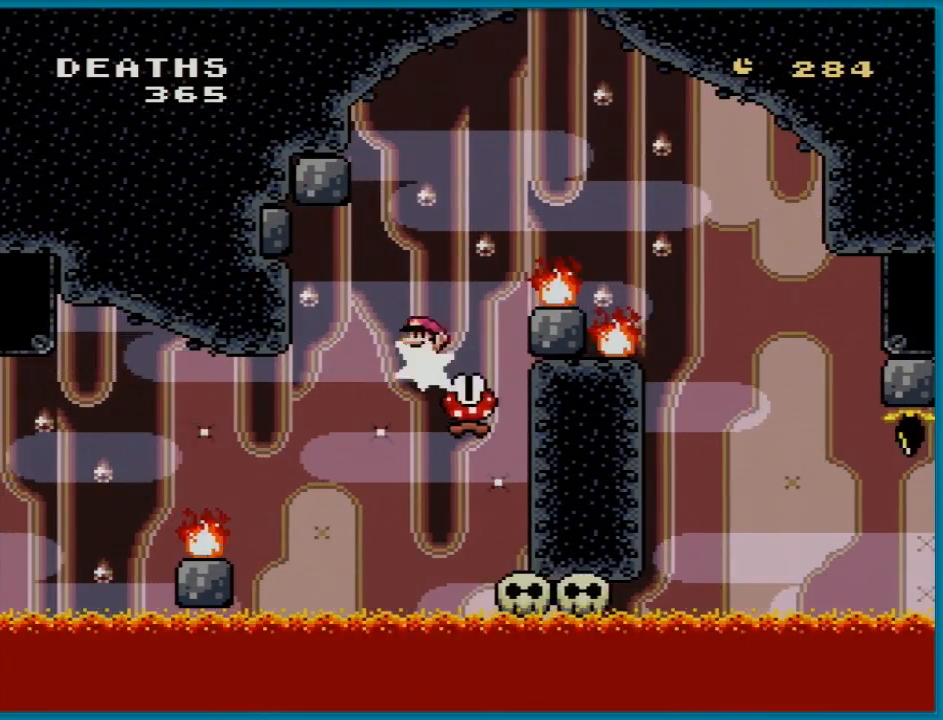
{"buttons": ["A", "X", "DPAD_RIGHT"], "events": [[17, "DPAD_LEFT", "down"], [17, "DPAD_RIGHT", "up"], [67, "DPAD_UP", "up"], [150, "DPAD_UP", "down"], [183, "DPAD_LEFT", "up"], [183, "DPAD_UP", "up"], [200, "DPAD_RIGHT", "down"]]}
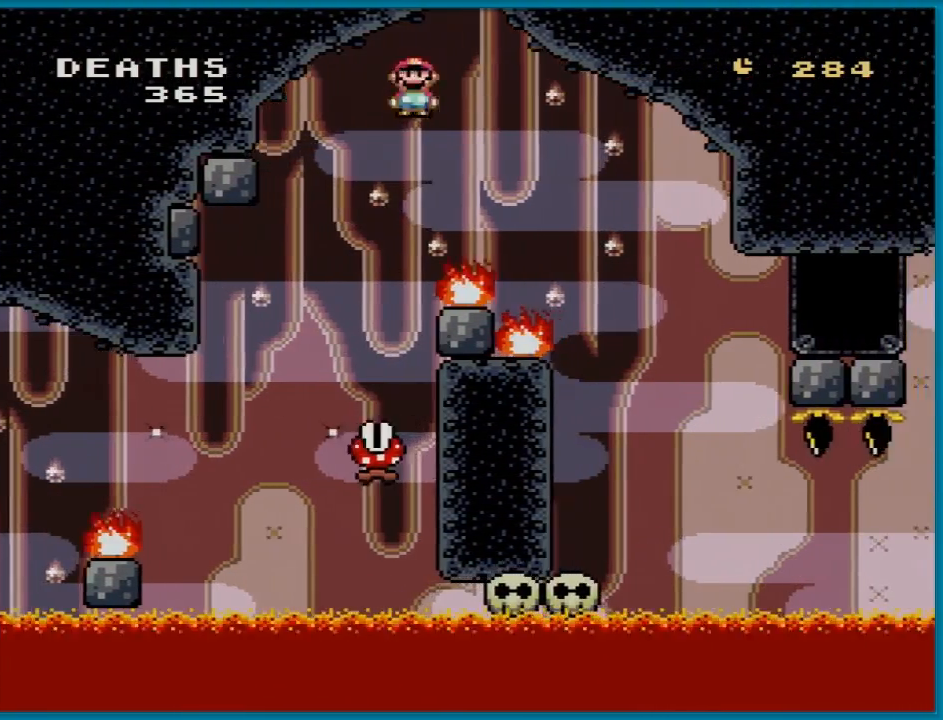
{"buttons": ["X", "DPAD_UP"], "events": [[301, "A", "up"], [501, "DPAD_RIGHT", "up"], [501, "DPAD_UP", "down"]]}
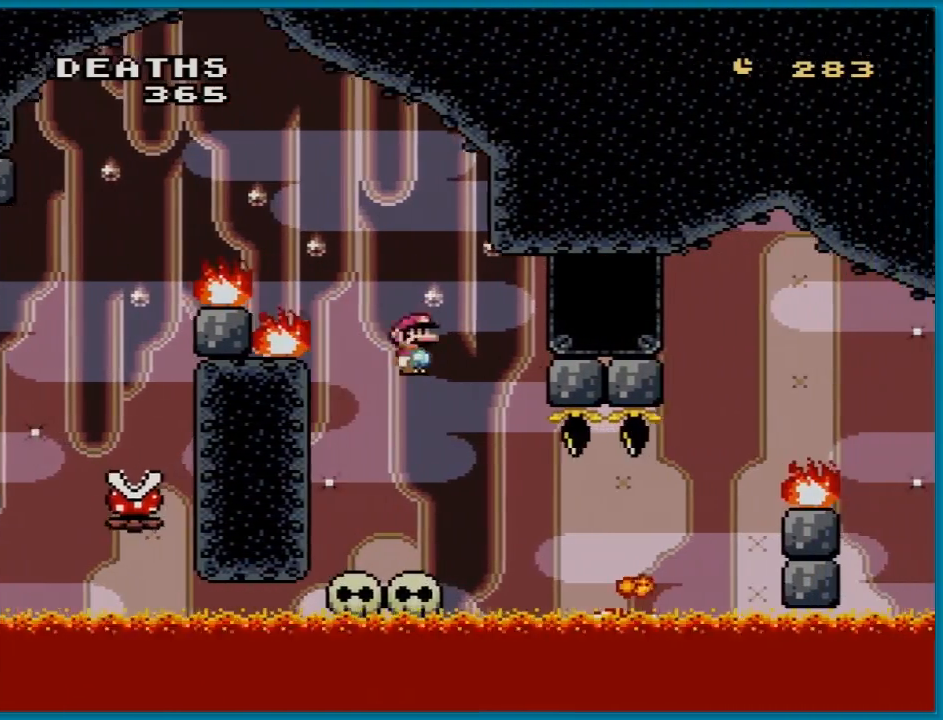
{"buttons": ["X"], "events": [[17, "DPAD_LEFT", "down"], [17, "DPAD_UP", "up"], [217, "DPAD_LEFT", "up"], [284, "DPAD_LEFT", "down"], [434, "DPAD_LEFT", "up"]]}
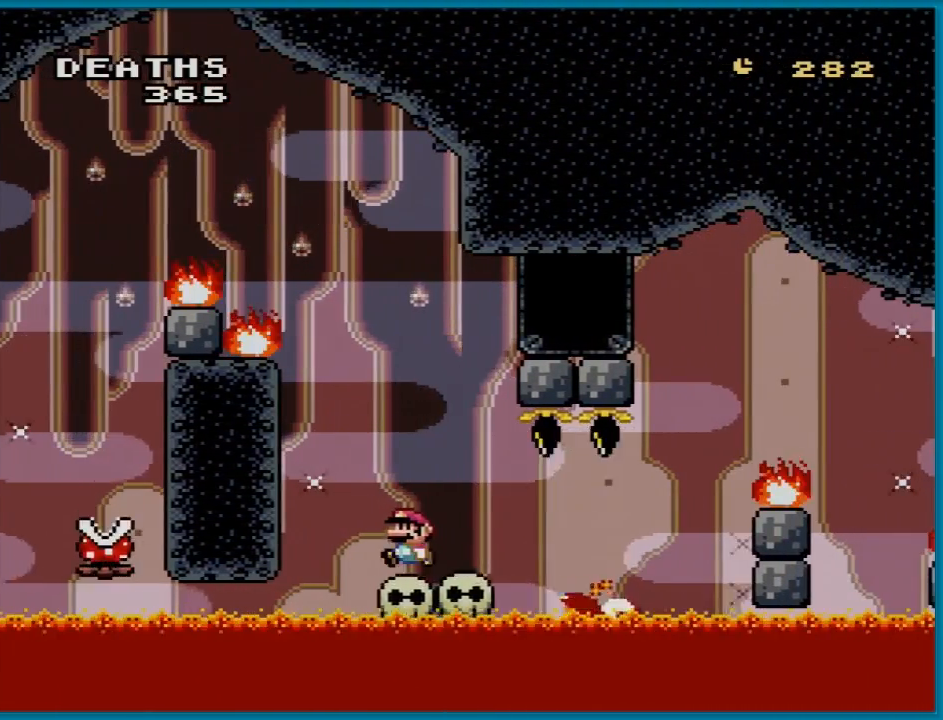
{"buttons": ["A", "X"], "events": [[101, "DPAD_LEFT", "down"], [117, "A", "down"], [234, "DPAD_LEFT", "up"], [251, "DPAD_RIGHT", "down"], [317, "A", "up"], [401, "A", "down"], [484, "DPAD_RIGHT", "up"]]}
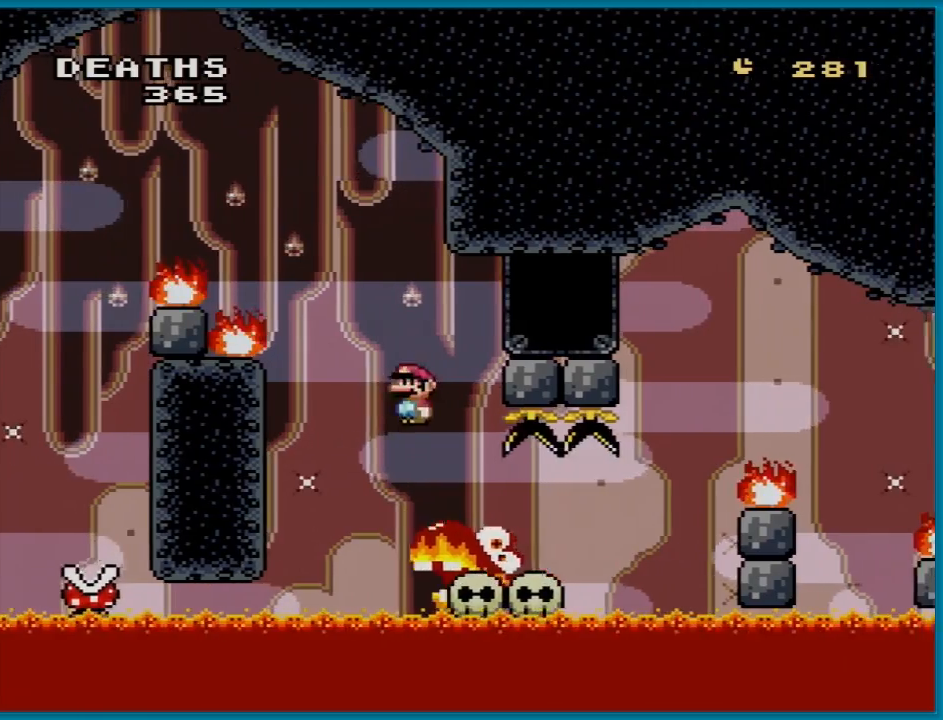
{"buttons": ["X", "DPAD_LEFT"], "events": [[183, "DPAD_RIGHT", "down"], [234, "A", "up"], [350, "DPAD_RIGHT", "up"], [367, "DPAD_LEFT", "down"]]}
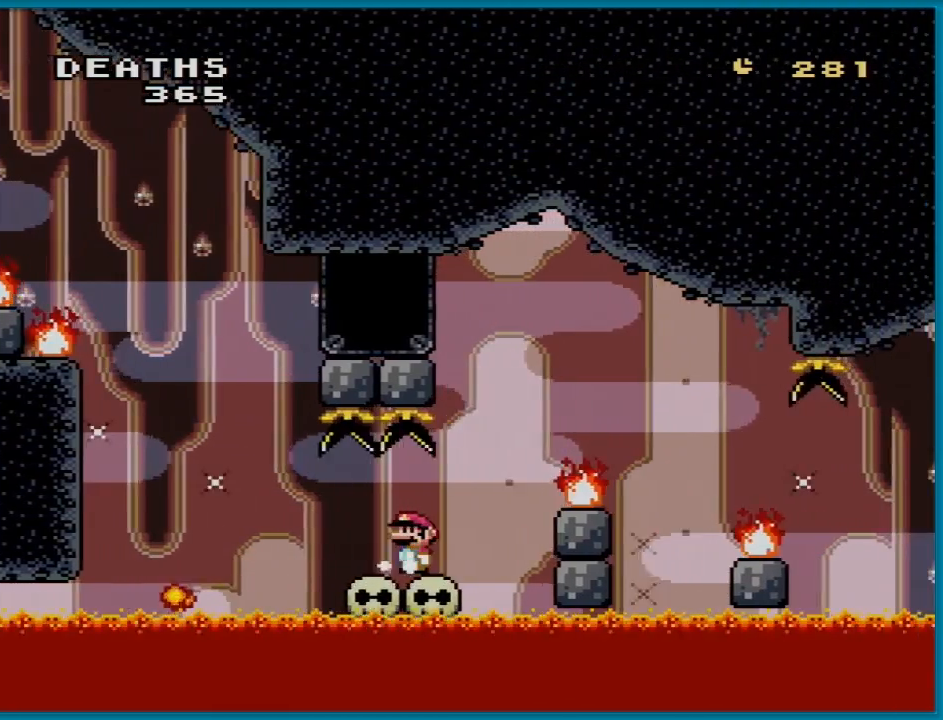
{"buttons": ["A", "X", "DPAD_RIGHT"], "events": [[17, "DPAD_LEFT", "up"], [418, "A", "down"], [451, "DPAD_RIGHT", "down"]]}
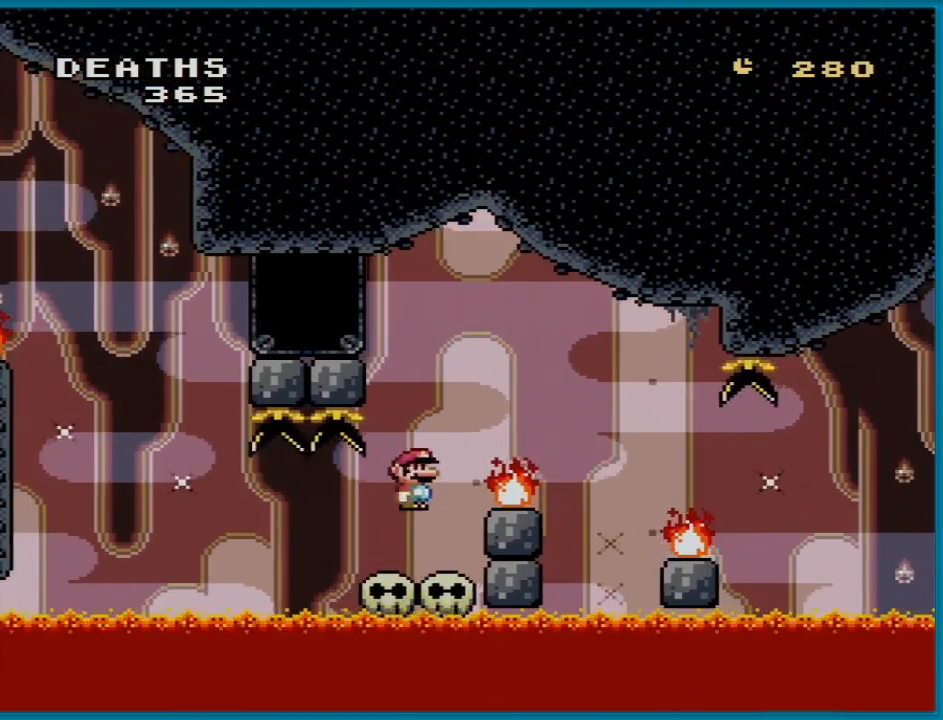
{"buttons": ["A", "X", "DPAD_LEFT"], "events": [[417, "DPAD_RIGHT", "up"], [434, "DPAD_LEFT", "down"]]}
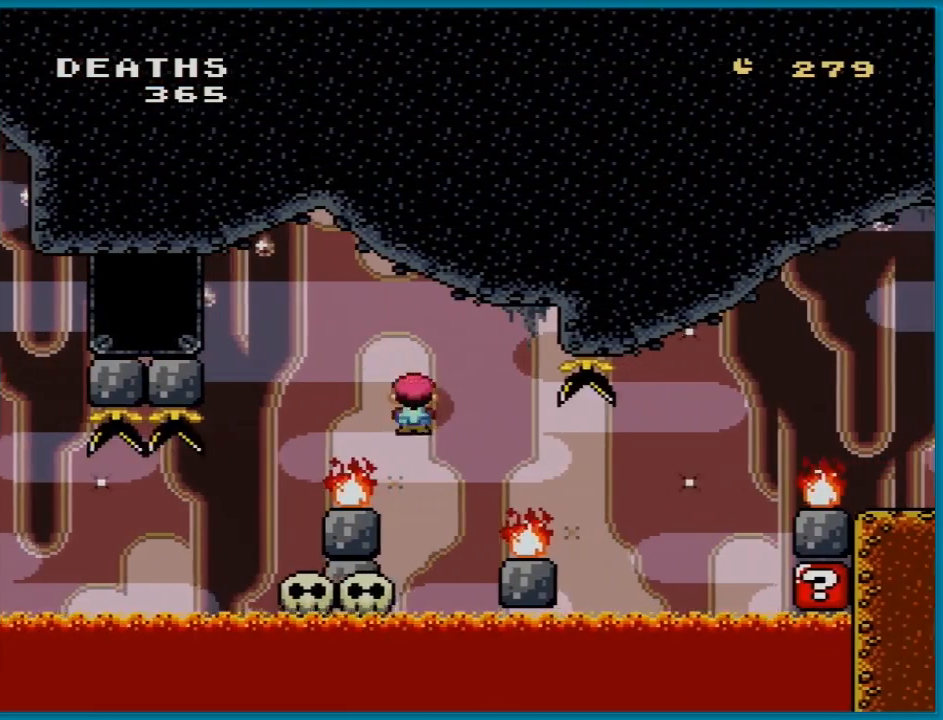
{"buttons": ["X", "DPAD_LEFT"], "events": [[151, "DPAD_LEFT", "up"], [184, "A", "up"], [367, "DPAD_LEFT", "down"]]}
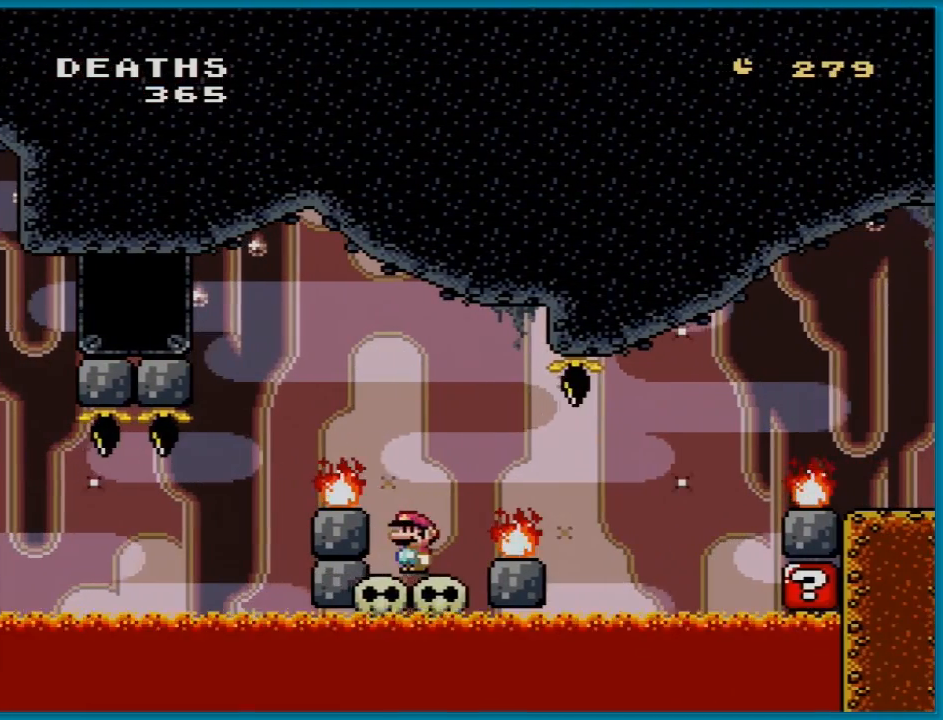
{"buttons": ["X", "DPAD_RIGHT"], "events": [[67, "DPAD_LEFT", "up"], [267, "DPAD_RIGHT", "down"], [351, "A", "down"], [451, "A", "up"]]}
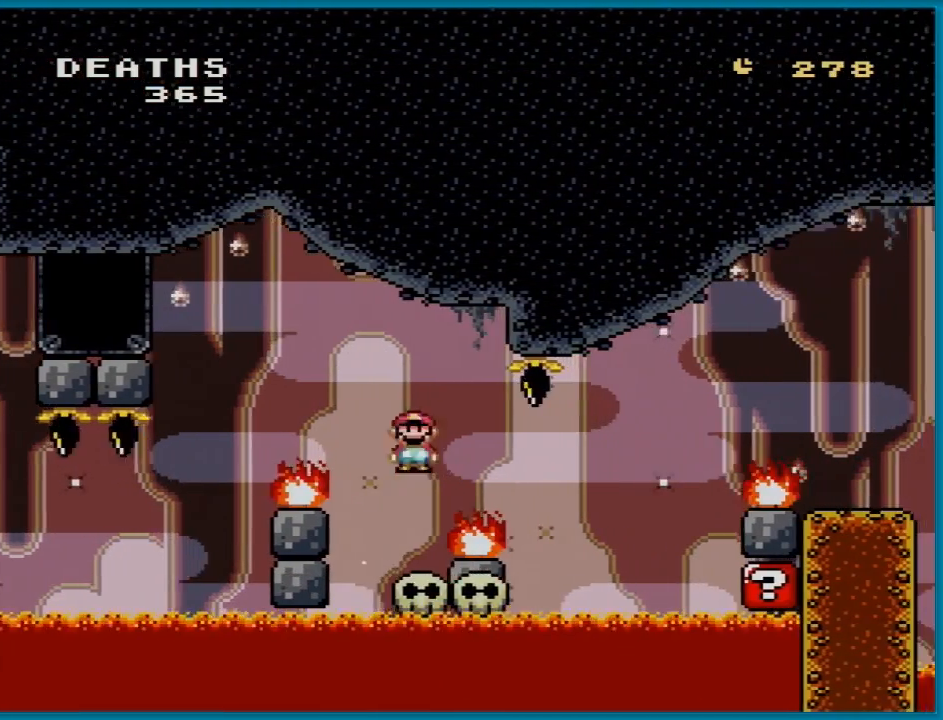
{"buttons": ["A", "X", "DPAD_LEFT"], "events": [[100, "A", "down"], [267, "DPAD_RIGHT", "up"], [267, "DPAD_UP", "down"], [283, "DPAD_LEFT", "down"], [283, "DPAD_UP", "up"]]}
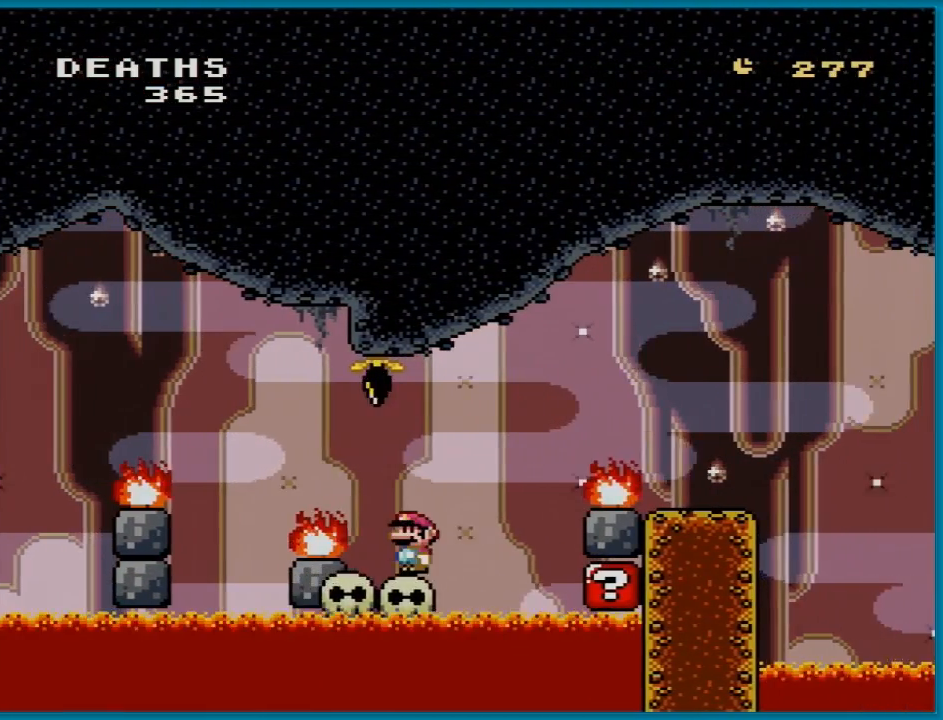
{"buttons": ["X", "DPAD_RIGHT"], "events": [[34, "A", "up"], [67, "DPAD_LEFT", "up"], [234, "DPAD_LEFT", "down"], [367, "DPAD_LEFT", "up"], [484, "DPAD_RIGHT", "down"]]}
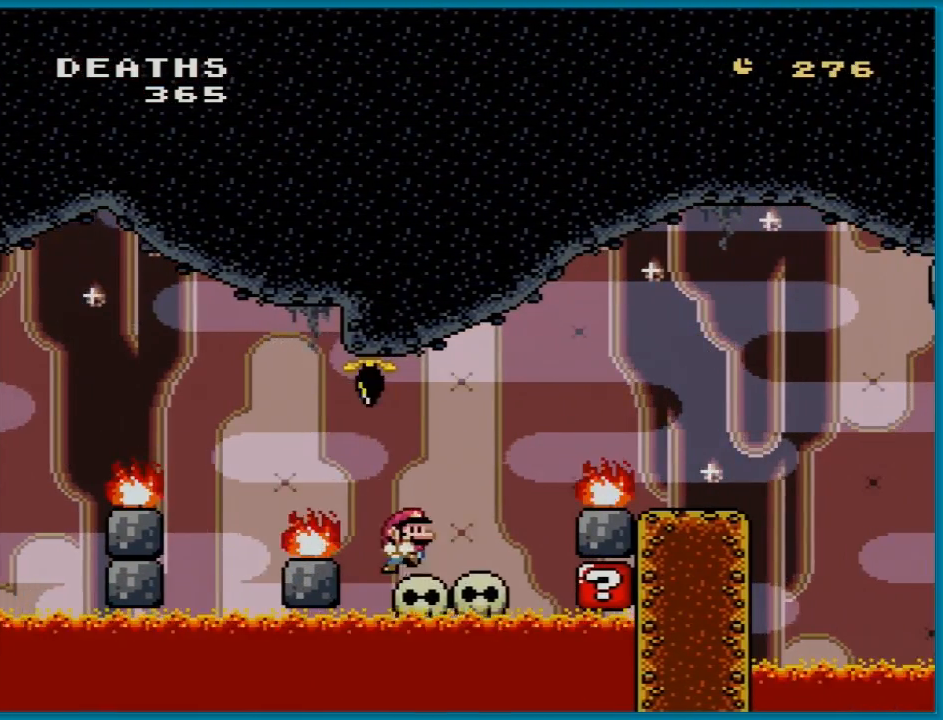
{"buttons": ["A", "X", "DPAD_RIGHT"], "events": [[133, "A", "down"]]}
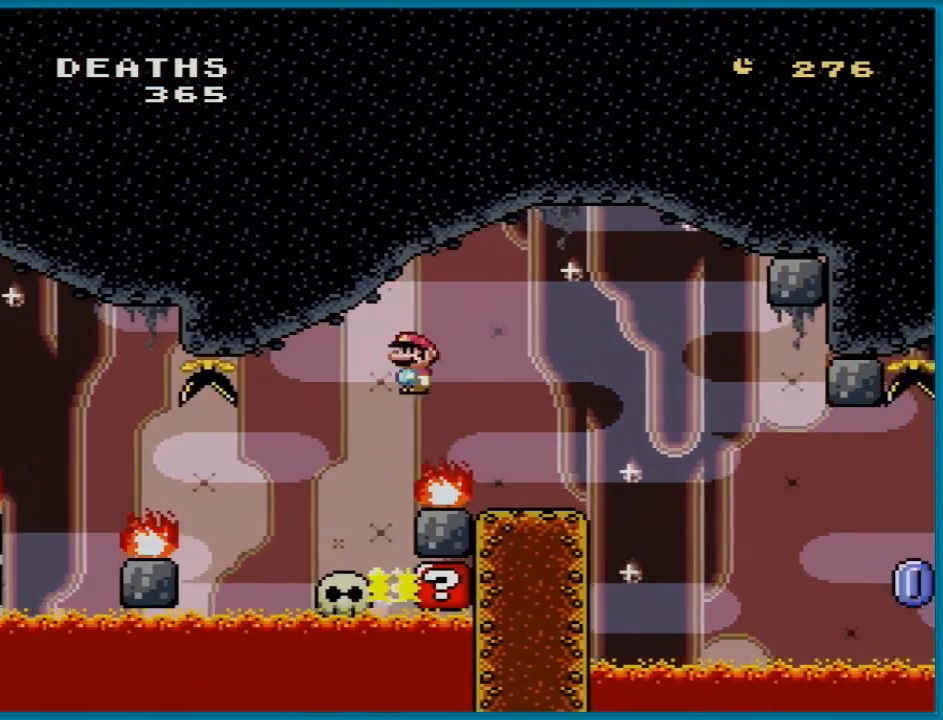
{"buttons": ["X"], "events": [[184, "DPAD_RIGHT", "up"], [184, "DPAD_UP", "down"], [200, "DPAD_LEFT", "down"], [200, "DPAD_UP", "up"], [251, "A", "up"], [334, "DPAD_LEFT", "up"]]}
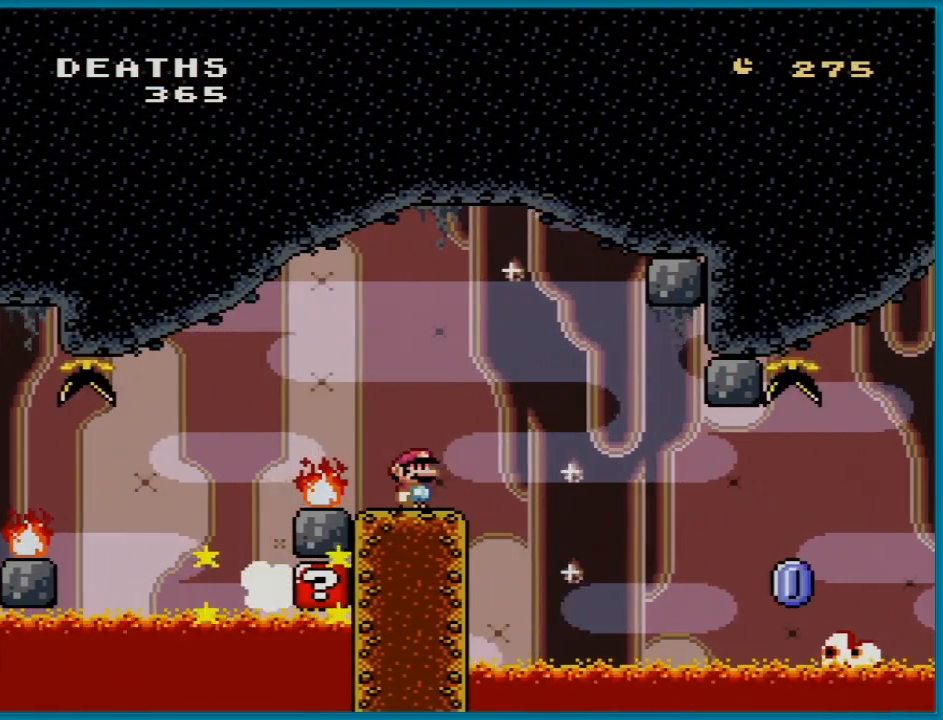
{"buttons": ["A", "X", "DPAD_RIGHT"], "events": [[200, "DPAD_RIGHT", "down"], [400, "A", "down"]]}
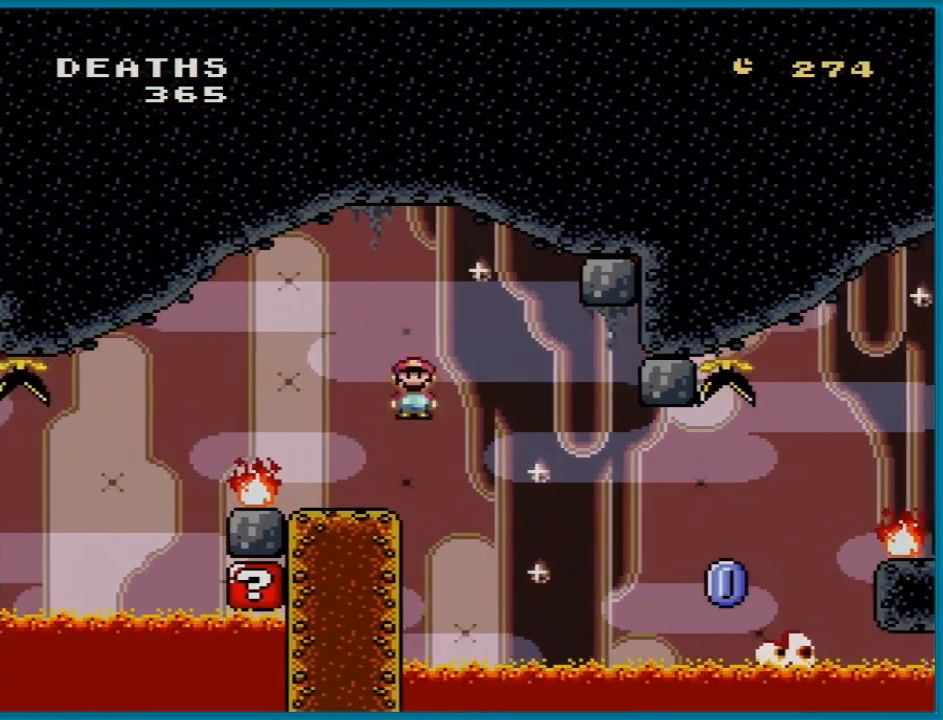
{"buttons": ["A", "X", "DPAD_RIGHT"], "events": [[17, "A", "up"], [167, "A", "down"]]}
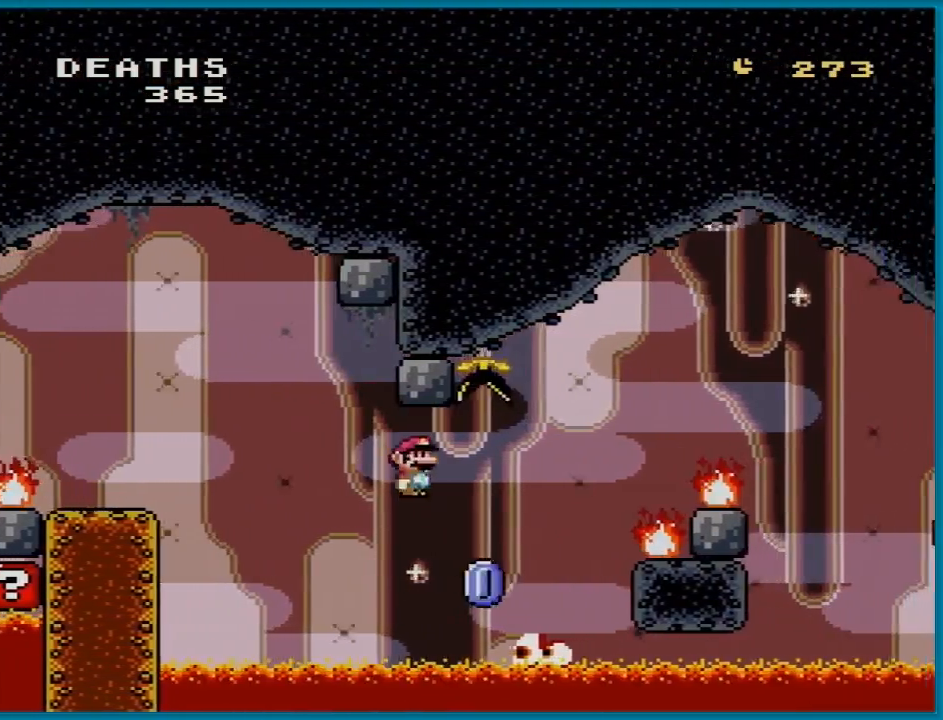
{"buttons": ["A", "X", "DPAD_RIGHT"], "events": []}
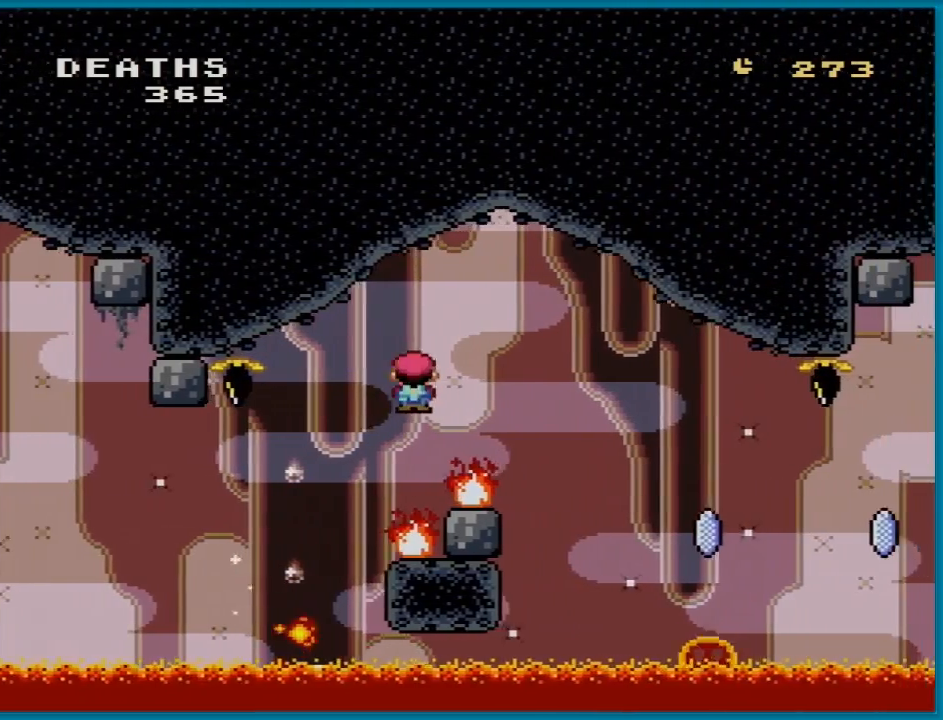
{"buttons": ["A", "X", "DPAD_RIGHT"], "events": []}
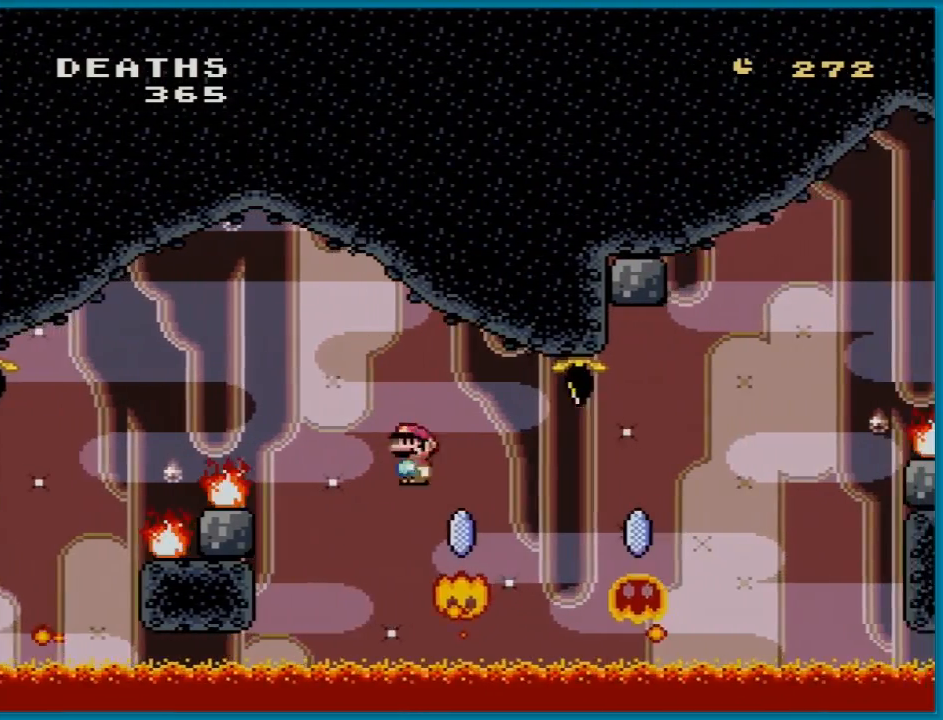
{"buttons": ["X", "DPAD_RIGHT"], "events": [[16, "DPAD_UP", "down"], [50, "DPAD_UP", "up"], [67, "DPAD_RIGHT", "up"], [67, "DPAD_UP", "down"], [83, "DPAD_LEFT", "down"], [83, "DPAD_UP", "up"], [350, "DPAD_LEFT", "up"], [383, "DPAD_RIGHT", "down"], [400, "A", "up"]]}
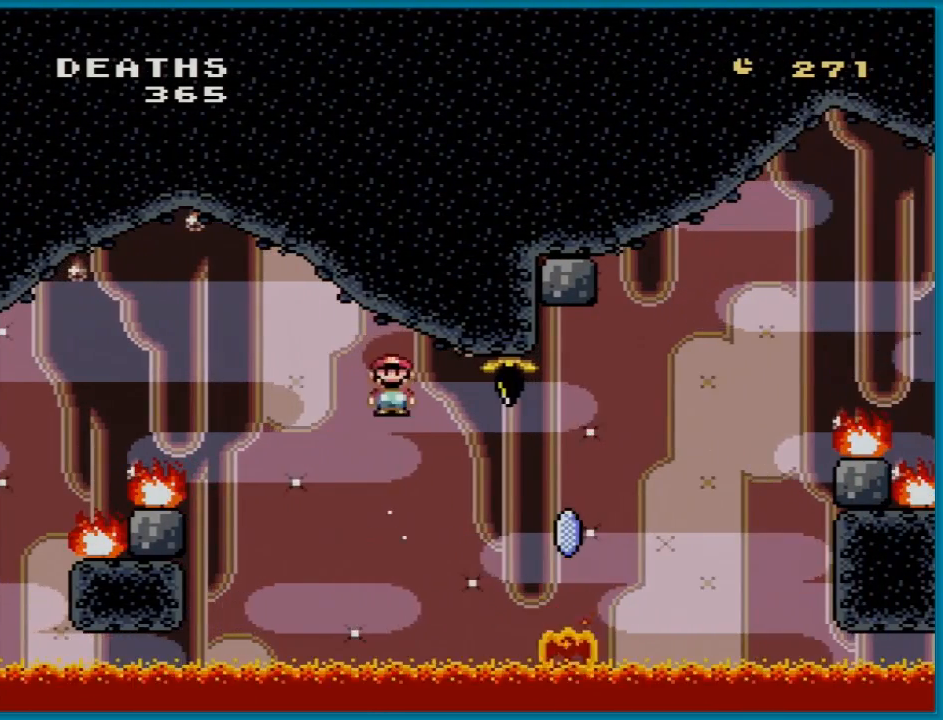
{"buttons": [], "events": [[467, "DPAD_RIGHT", "up"], [467, "X", "up"]]}
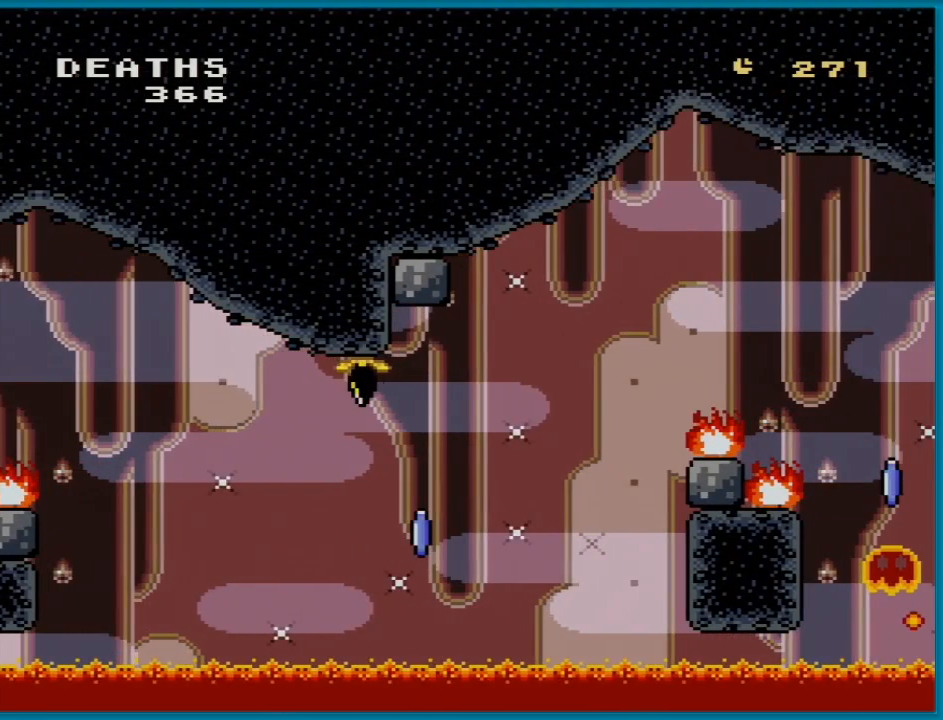
{"buttons": [], "events": []}
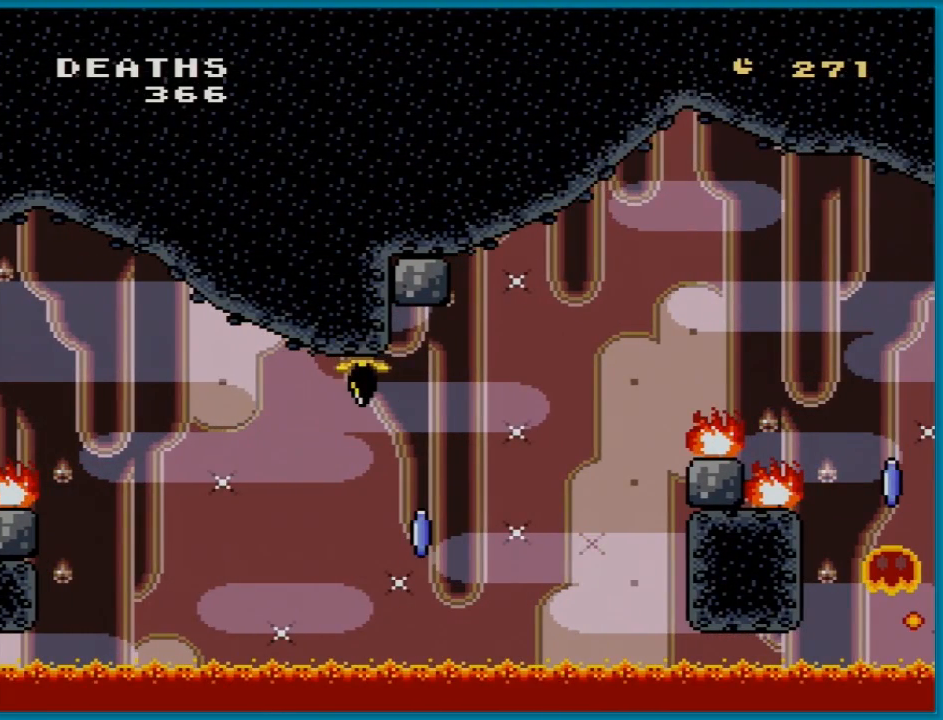
{"buttons": ["A"], "events": [[401, "A", "down"]]}